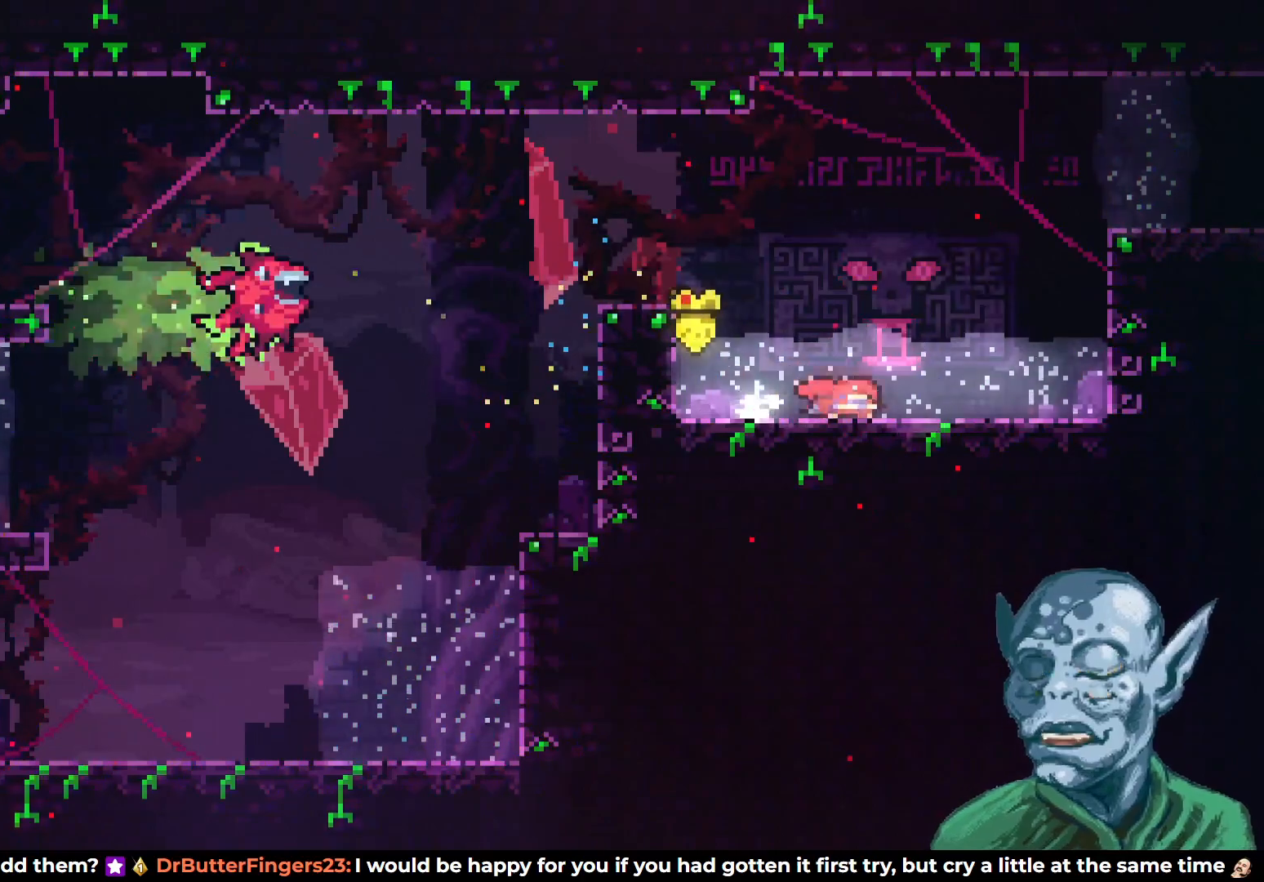
Gameplay with a controller (PlayStation layout); each line is a JSON object with the inputs held at the frame after it. "events" lists button and stick changes between this image and that frame as [ms after this image, input, new state], when the widget could be followed in between.
{"buttons": ["DPAD_DOWN"], "left_stick": "center", "right_stick": "center", "events": []}
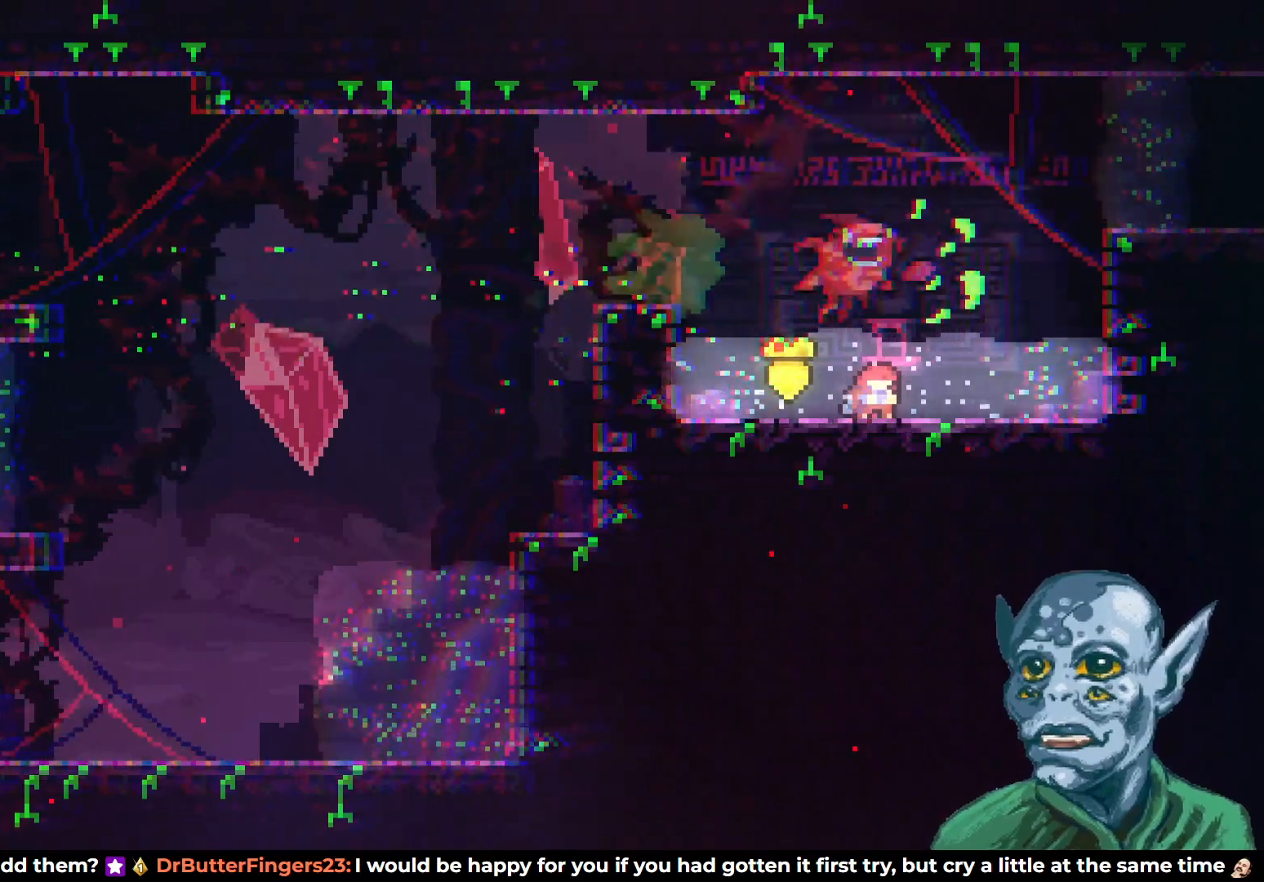
{"buttons": ["DPAD_DOWN"], "left_stick": "center", "right_stick": "center", "events": []}
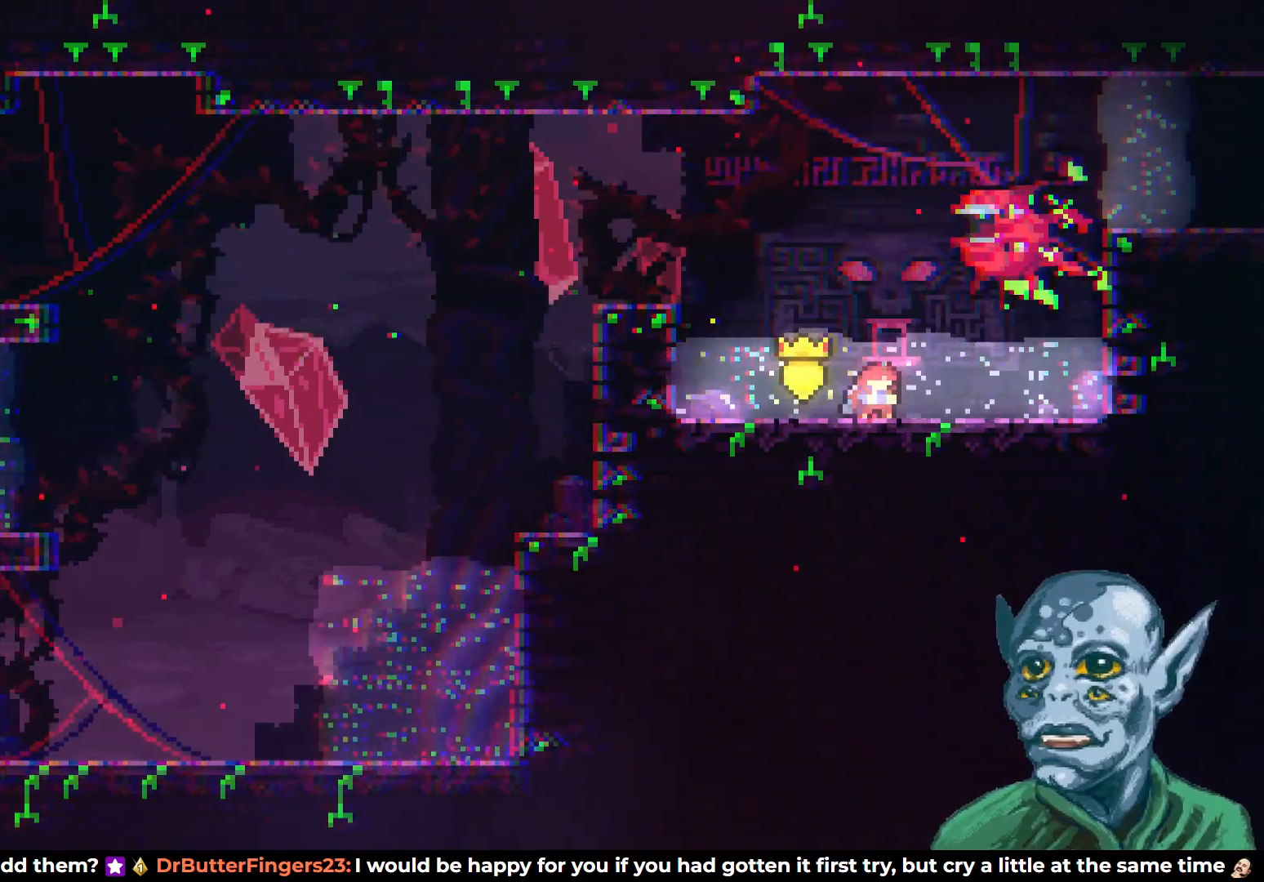
{"buttons": ["DPAD_DOWN"], "left_stick": "center", "right_stick": "center", "events": []}
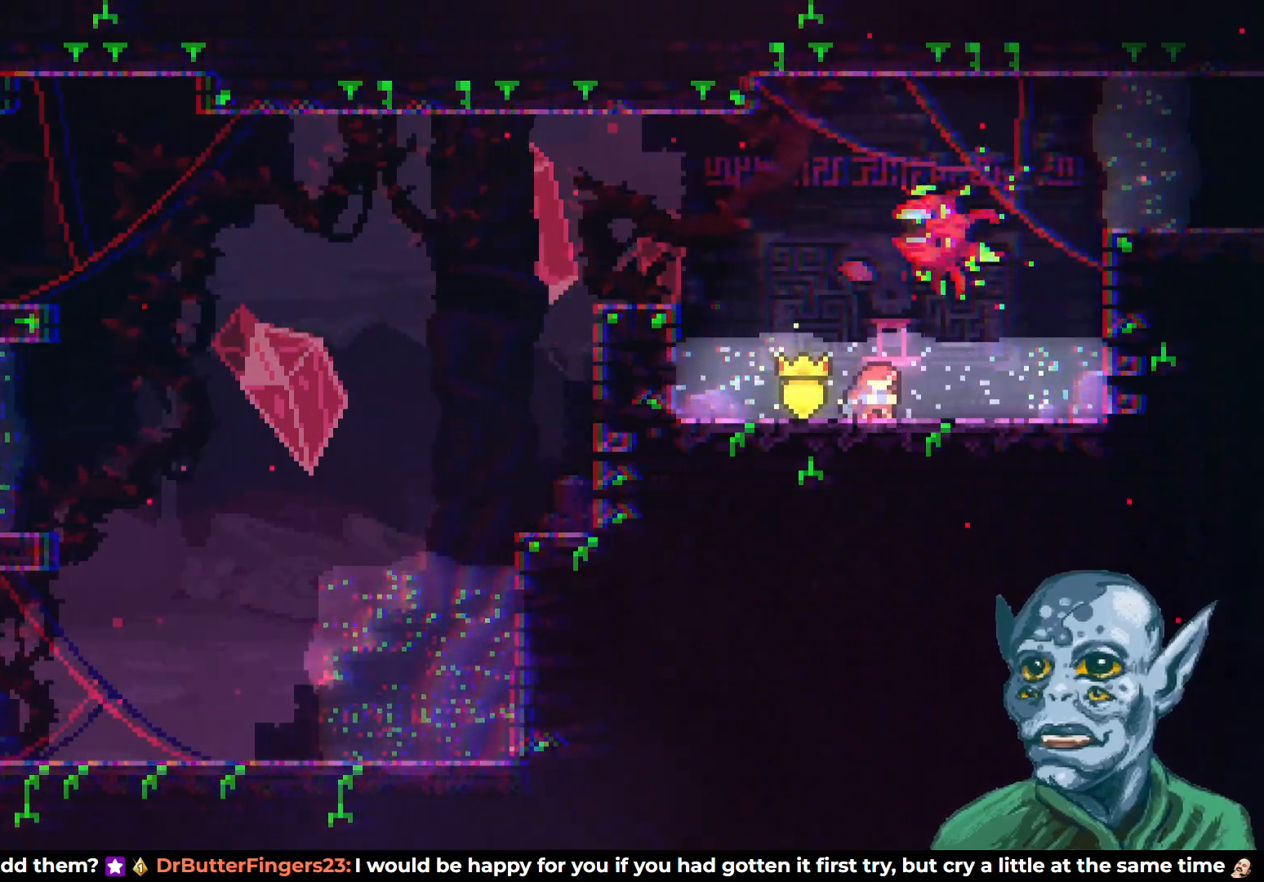
{"buttons": ["DPAD_DOWN"], "left_stick": "center", "right_stick": "center", "events": []}
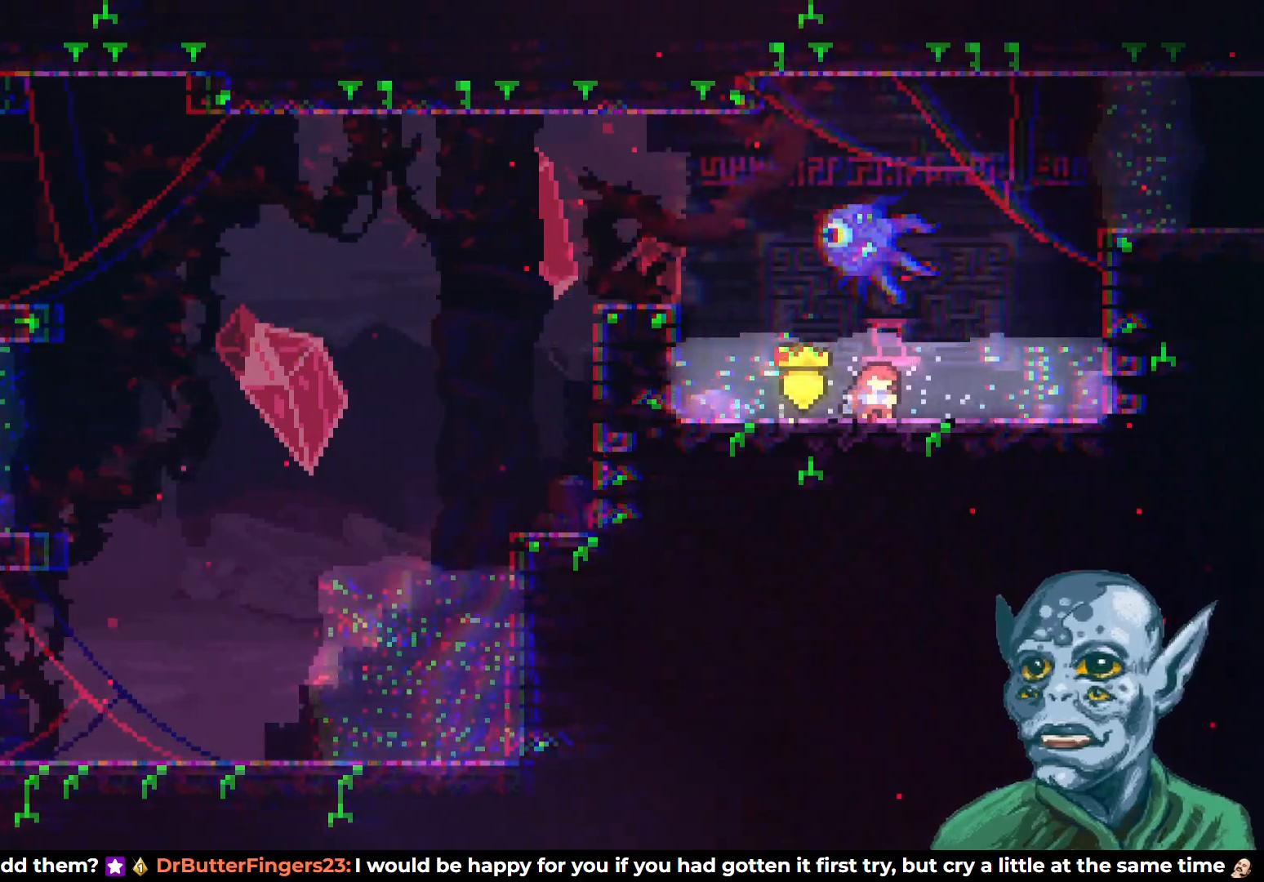
{"buttons": ["DPAD_DOWN"], "left_stick": "center", "right_stick": "center", "events": []}
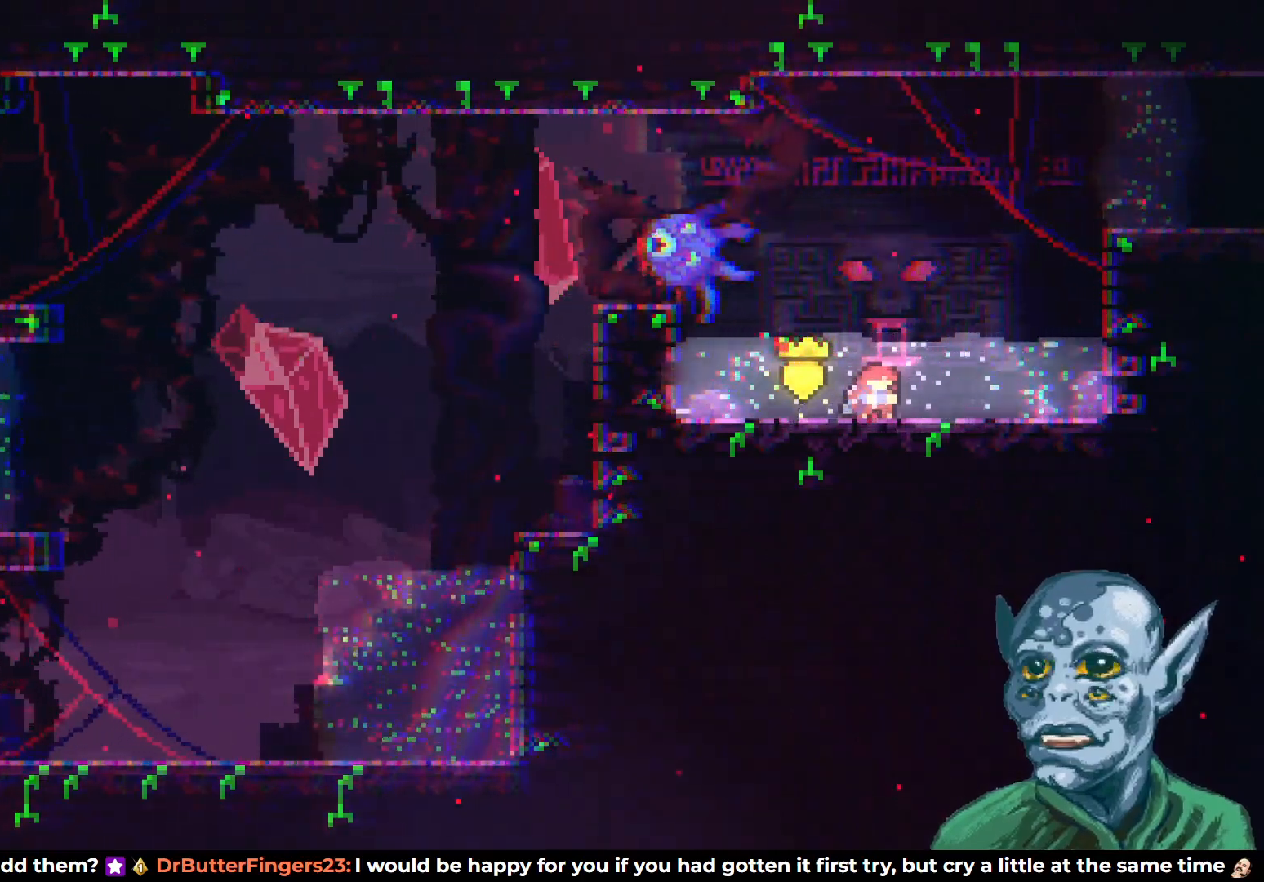
{"buttons": ["DPAD_RIGHT"], "left_stick": "center", "right_stick": "center", "events": [[67, "DPAD_DOWN", "up"], [233, "DPAD_RIGHT", "down"]]}
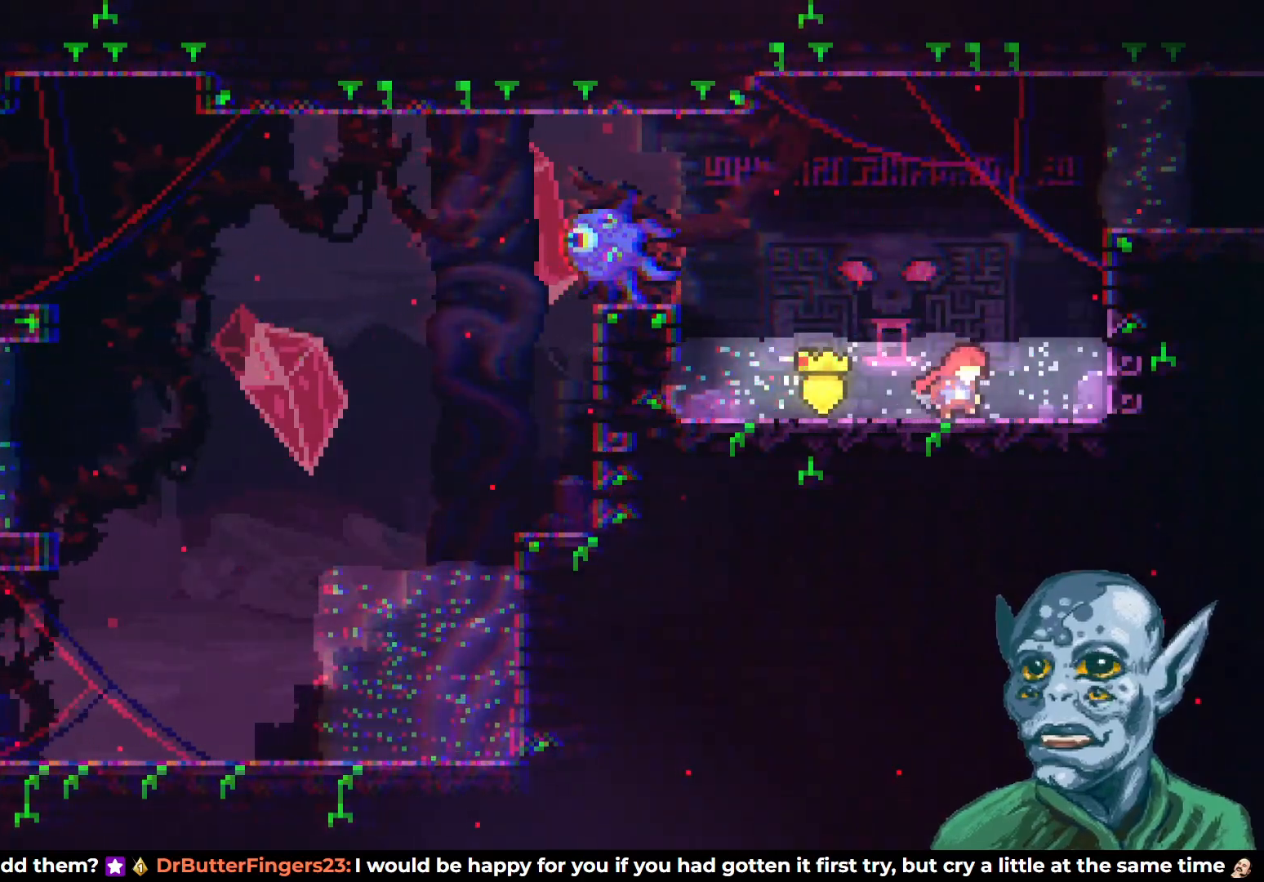
{"buttons": ["DPAD_UP"], "left_stick": "center", "right_stick": "center", "events": [[267, "DPAD_RIGHT", "up"], [467, "DPAD_UP", "down"]]}
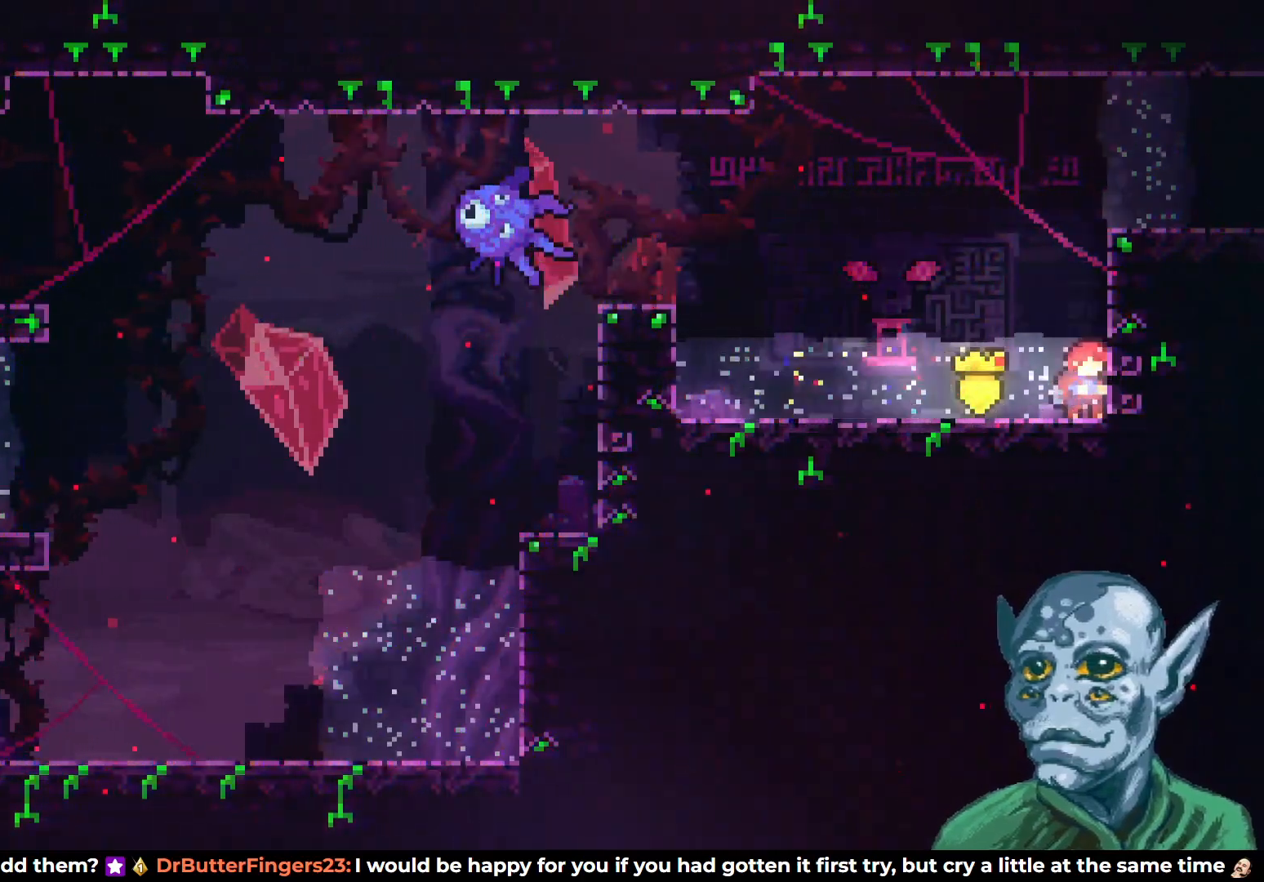
{"buttons": ["DPAD_RIGHT"], "left_stick": "center", "right_stick": "center", "events": [[17, "SQUARE", "down"], [200, "DPAD_RIGHT", "down"], [250, "DPAD_UP", "up"], [333, "SQUARE", "up"]]}
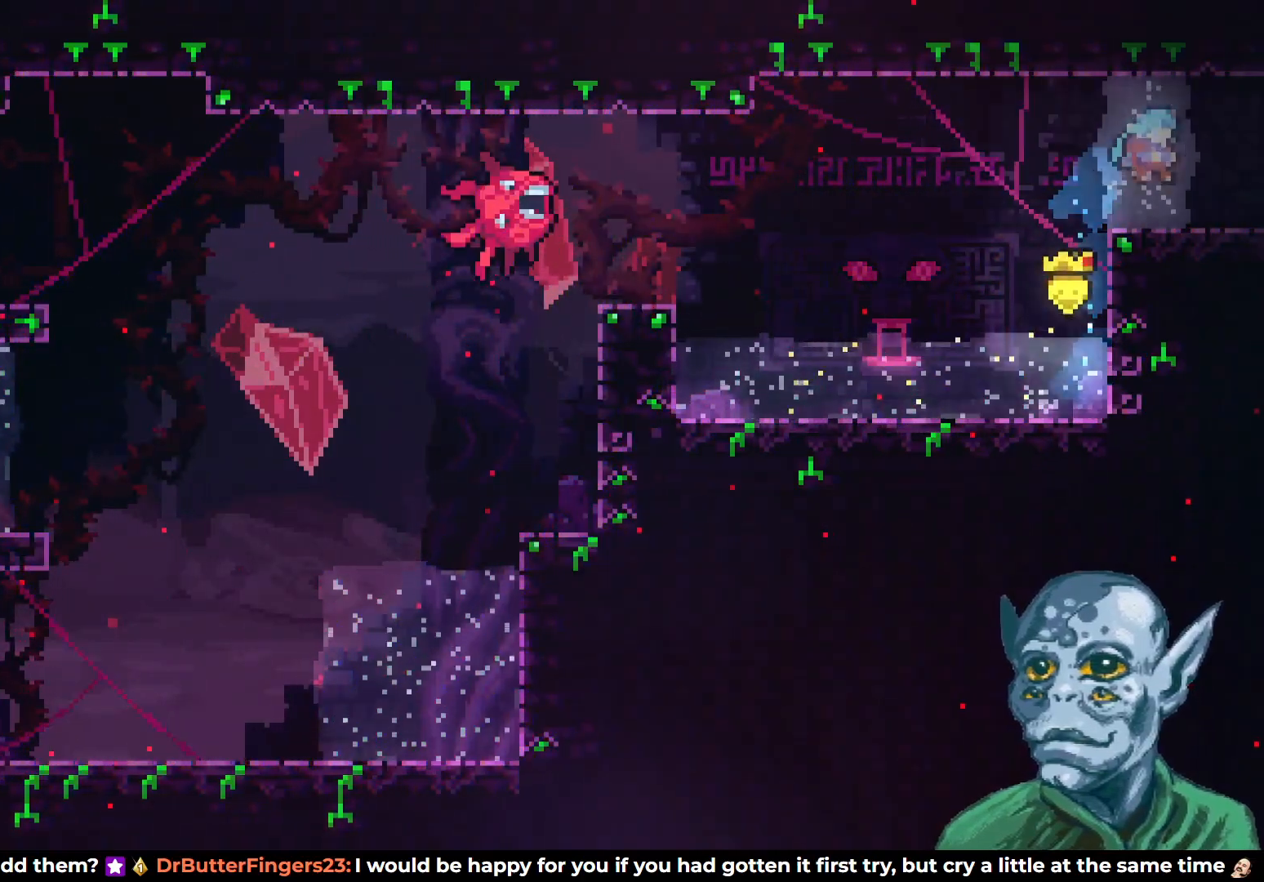
{"buttons": [], "left_stick": "center", "right_stick": "center", "events": [[383, "DPAD_RIGHT", "up"]]}
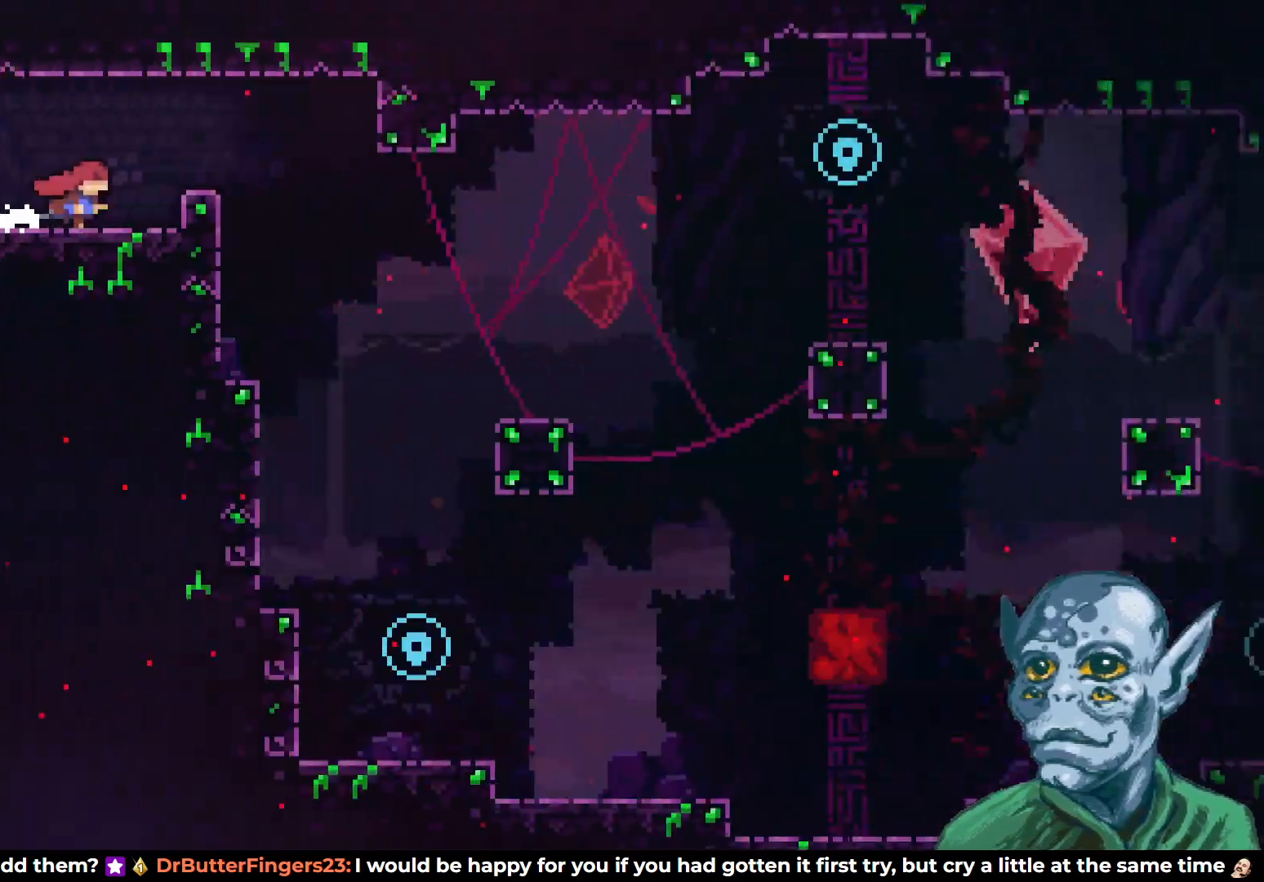
{"buttons": ["DPAD_RIGHT"], "left_stick": "center", "right_stick": "center", "events": [[367, "DPAD_RIGHT", "down"]]}
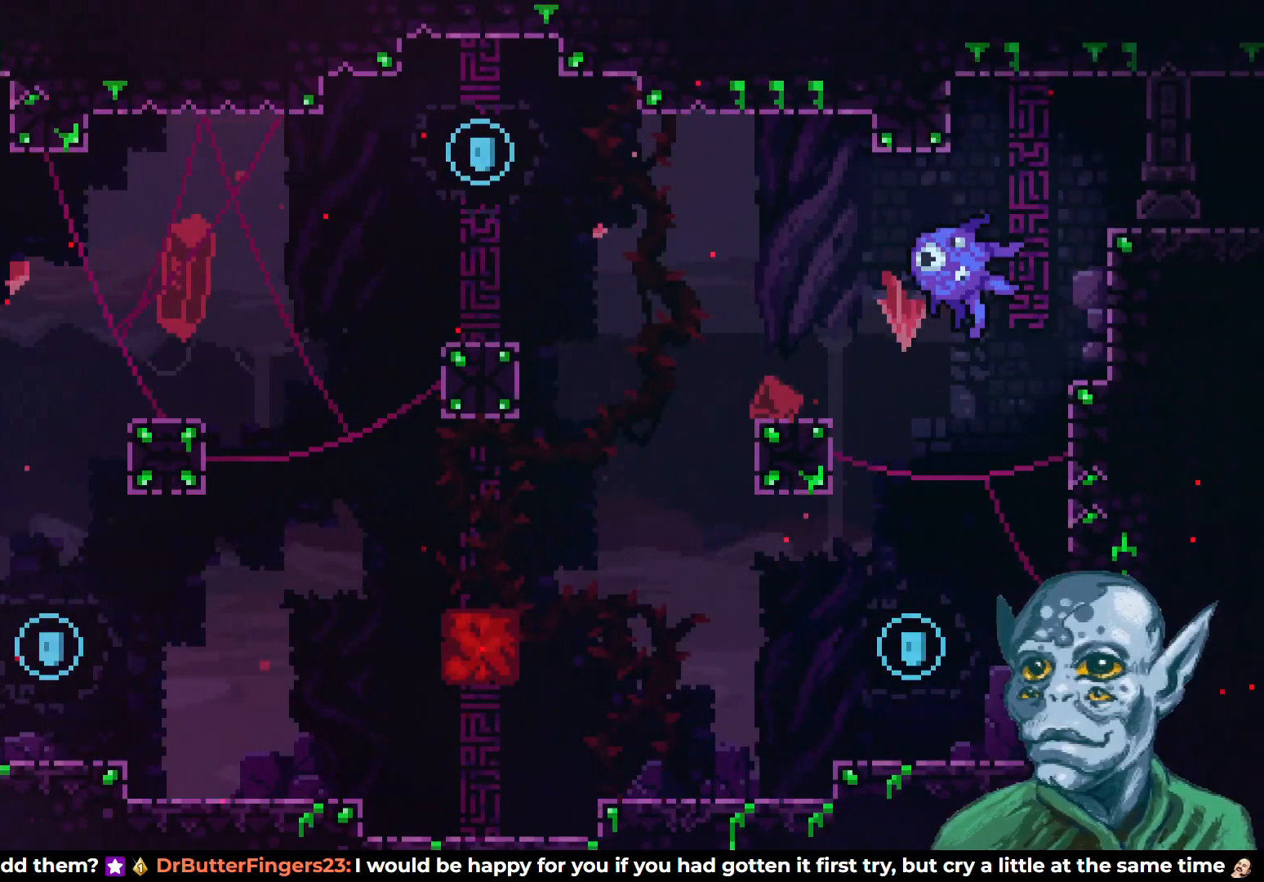
{"buttons": ["CROSS", "DPAD_RIGHT"], "left_stick": "center", "right_stick": "center", "events": [[17, "DPAD_RIGHT", "up"], [433, "CROSS", "down"], [450, "DPAD_RIGHT", "down"]]}
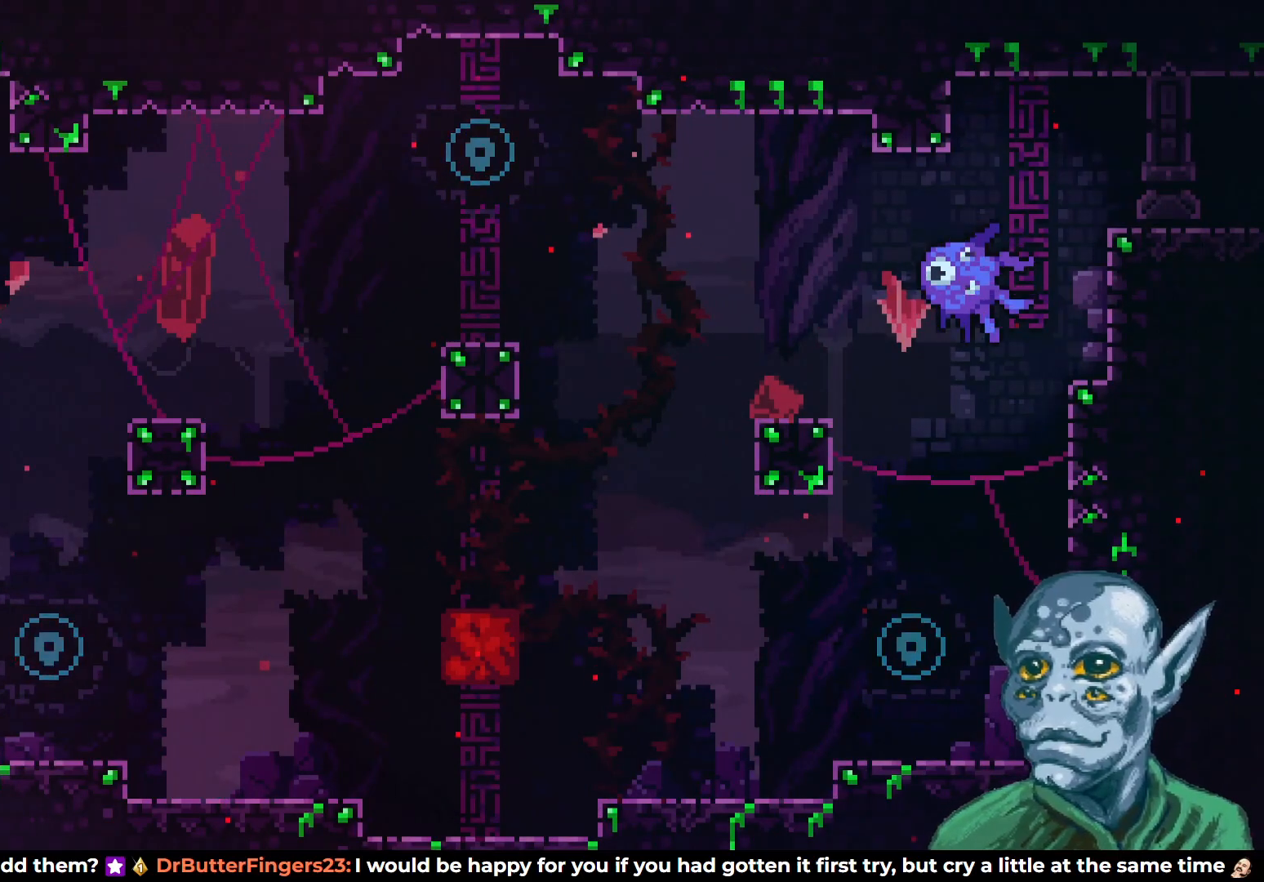
{"buttons": [], "left_stick": "center", "right_stick": "center", "events": [[50, "CROSS", "up"], [100, "DPAD_RIGHT", "up"]]}
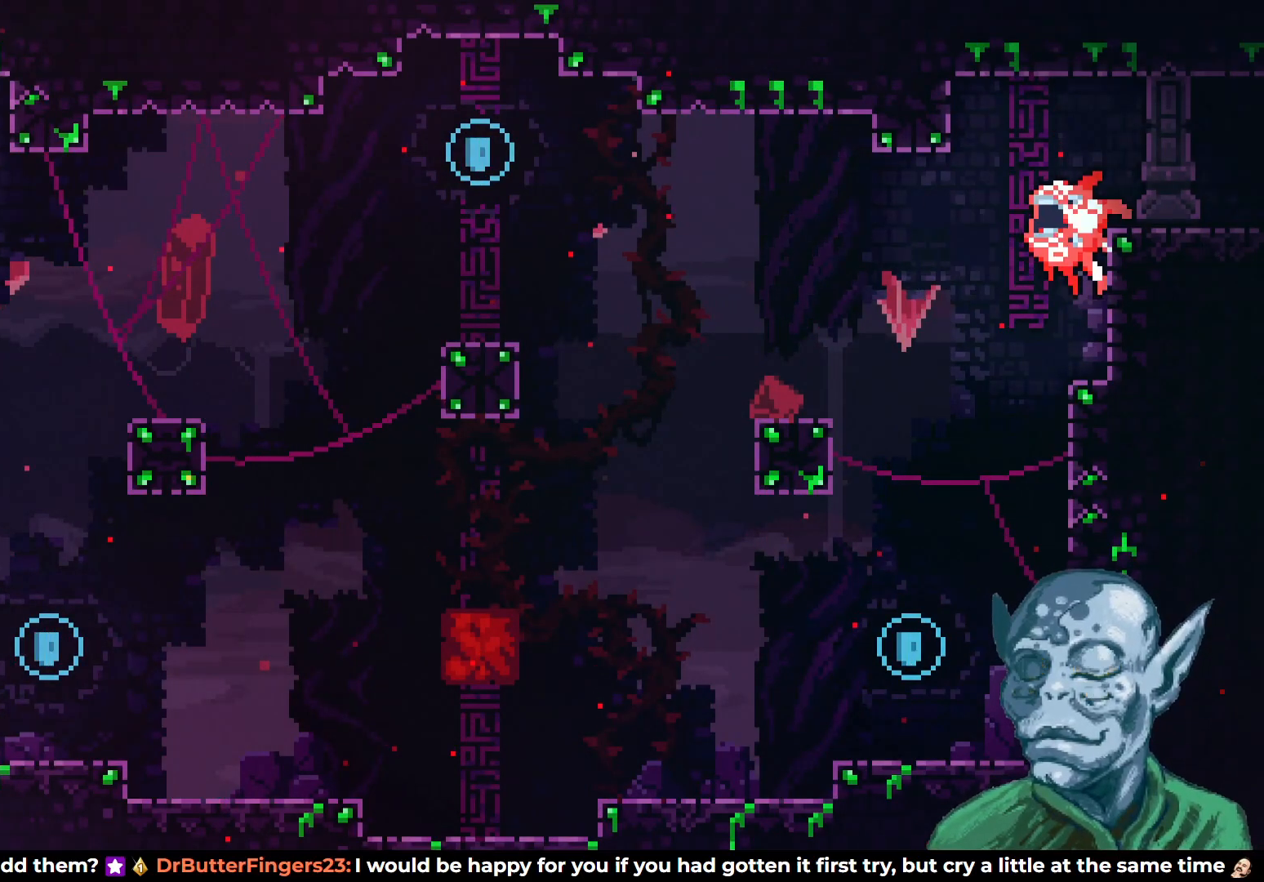
{"buttons": ["DPAD_RIGHT"], "left_stick": "center", "right_stick": "center", "events": [[350, "DPAD_RIGHT", "down"]]}
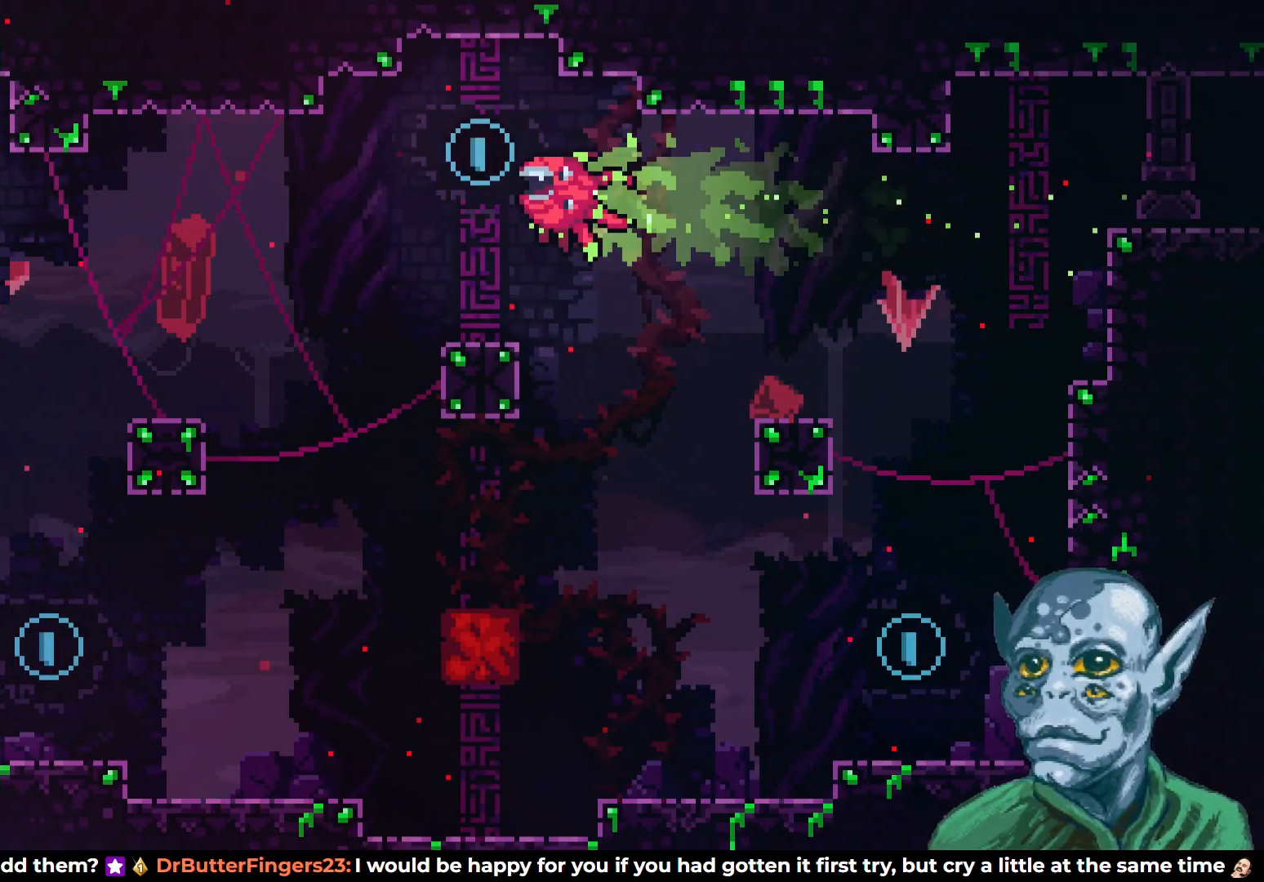
{"buttons": ["DPAD_RIGHT"], "left_stick": "center", "right_stick": "center", "events": [[133, "DPAD_RIGHT", "up"], [383, "DPAD_RIGHT", "down"]]}
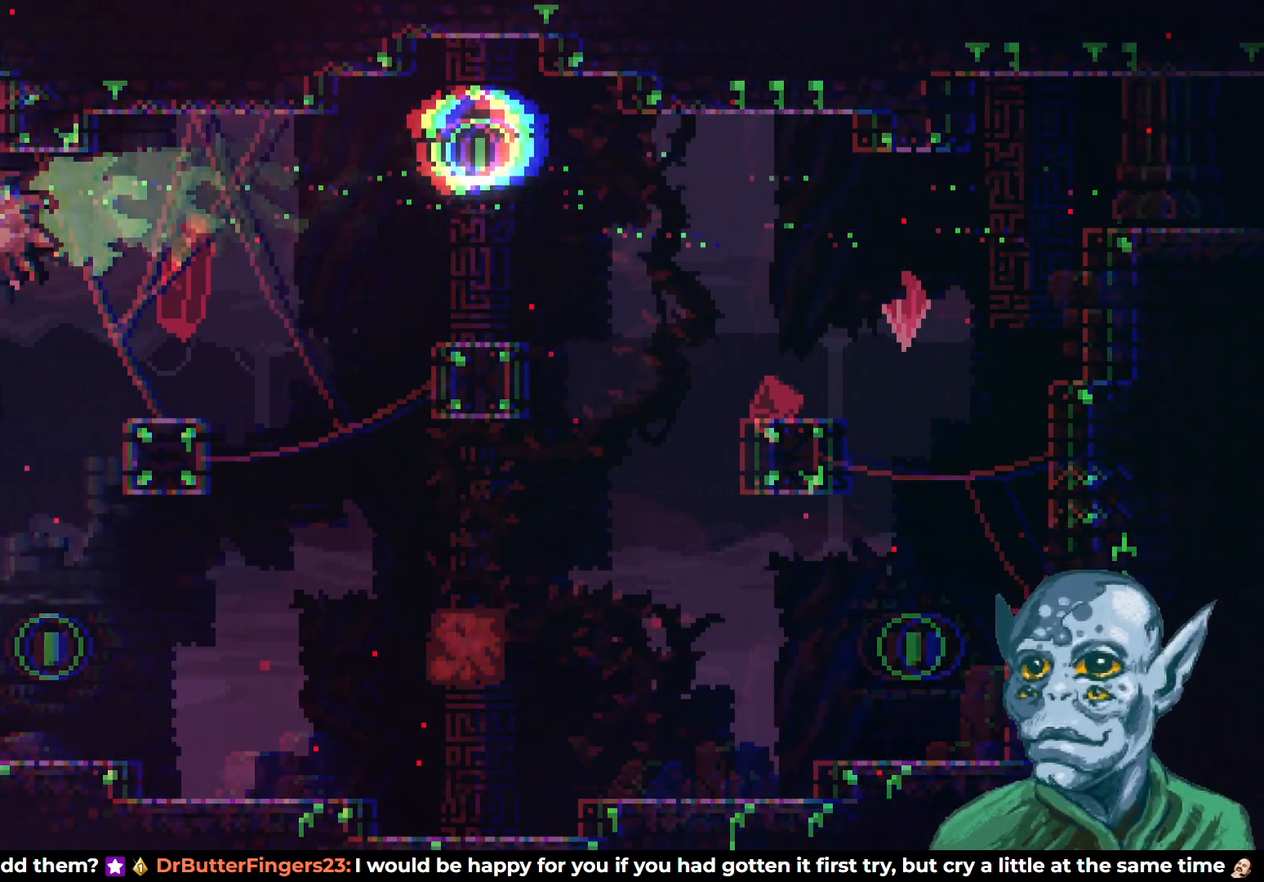
{"buttons": ["SQUARE", "DPAD_DOWN", "DPAD_RIGHT"], "left_stick": "center", "right_stick": "center", "events": [[83, "DPAD_RIGHT", "up"], [183, "DPAD_RIGHT", "down"], [300, "DPAD_RIGHT", "up"], [433, "DPAD_DOWN", "down"], [433, "DPAD_RIGHT", "down"], [450, "SQUARE", "down"]]}
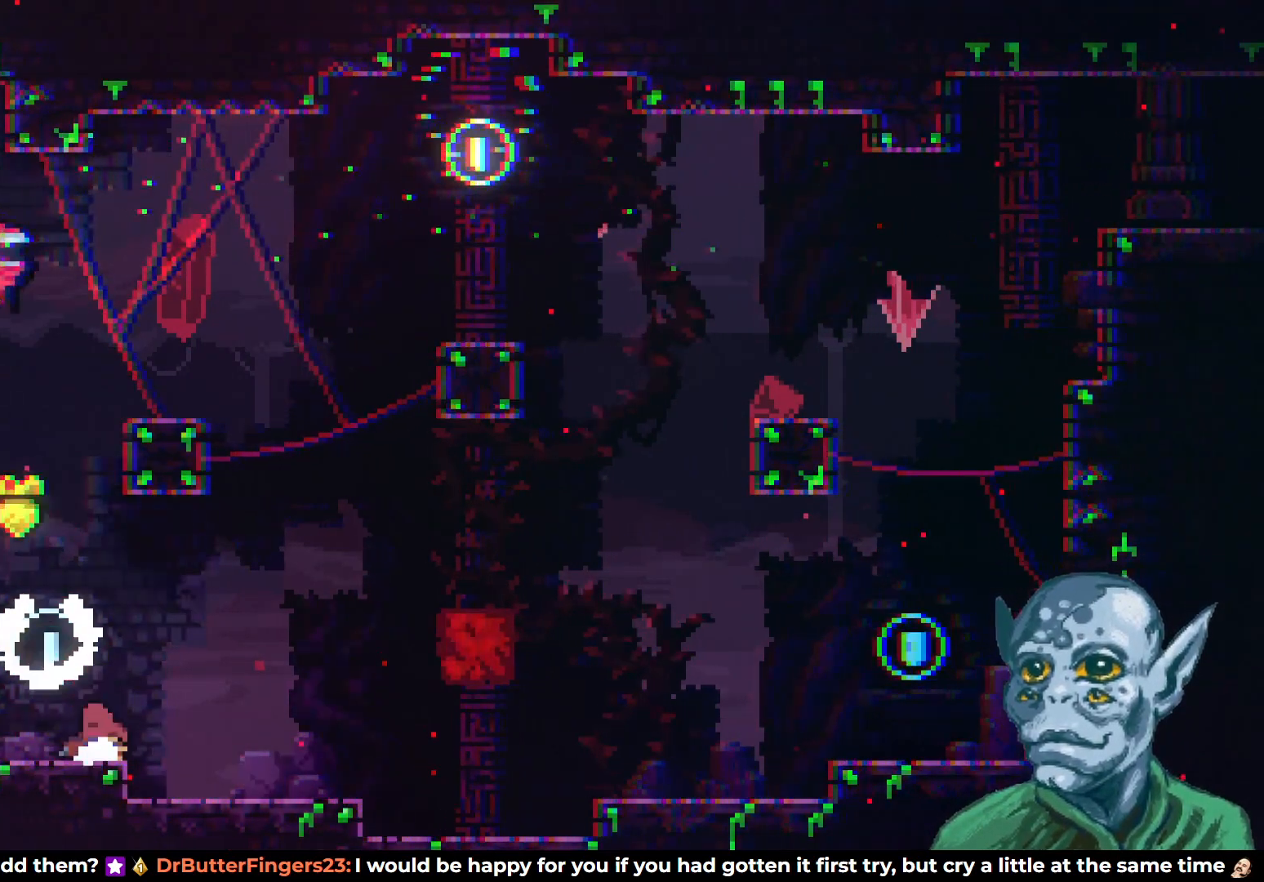
{"buttons": ["CROSS", "DPAD_RIGHT"], "left_stick": "center", "right_stick": "center", "events": [[83, "DPAD_DOWN", "up"], [83, "SQUARE", "up"], [150, "CROSS", "down"]]}
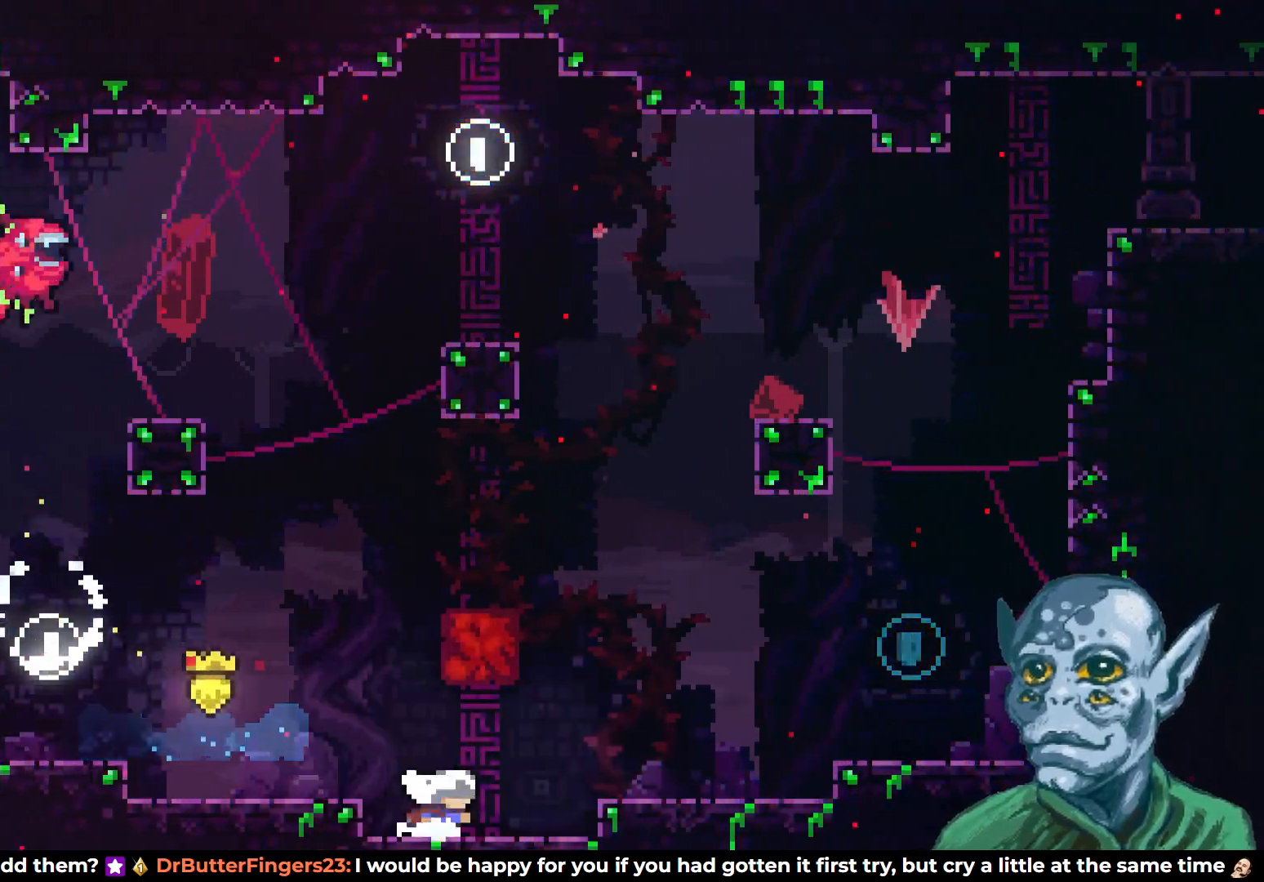
{"buttons": ["DPAD_RIGHT"], "left_stick": "center", "right_stick": "center", "events": [[83, "CROSS", "up"], [167, "CROSS", "down"], [350, "CROSS", "up"]]}
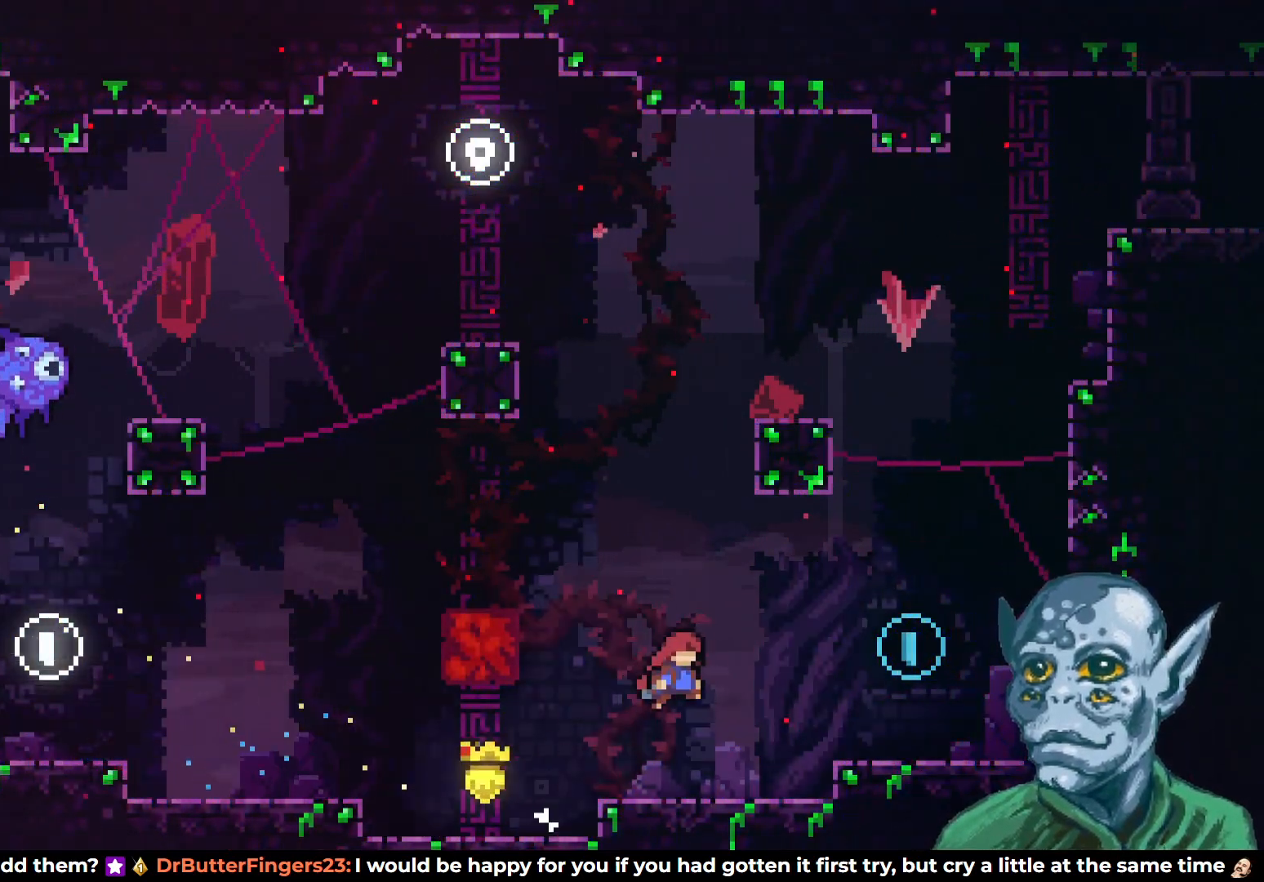
{"buttons": [], "left_stick": "center", "right_stick": "center", "events": [[233, "CROSS", "down"], [400, "CROSS", "up"], [483, "DPAD_RIGHT", "up"]]}
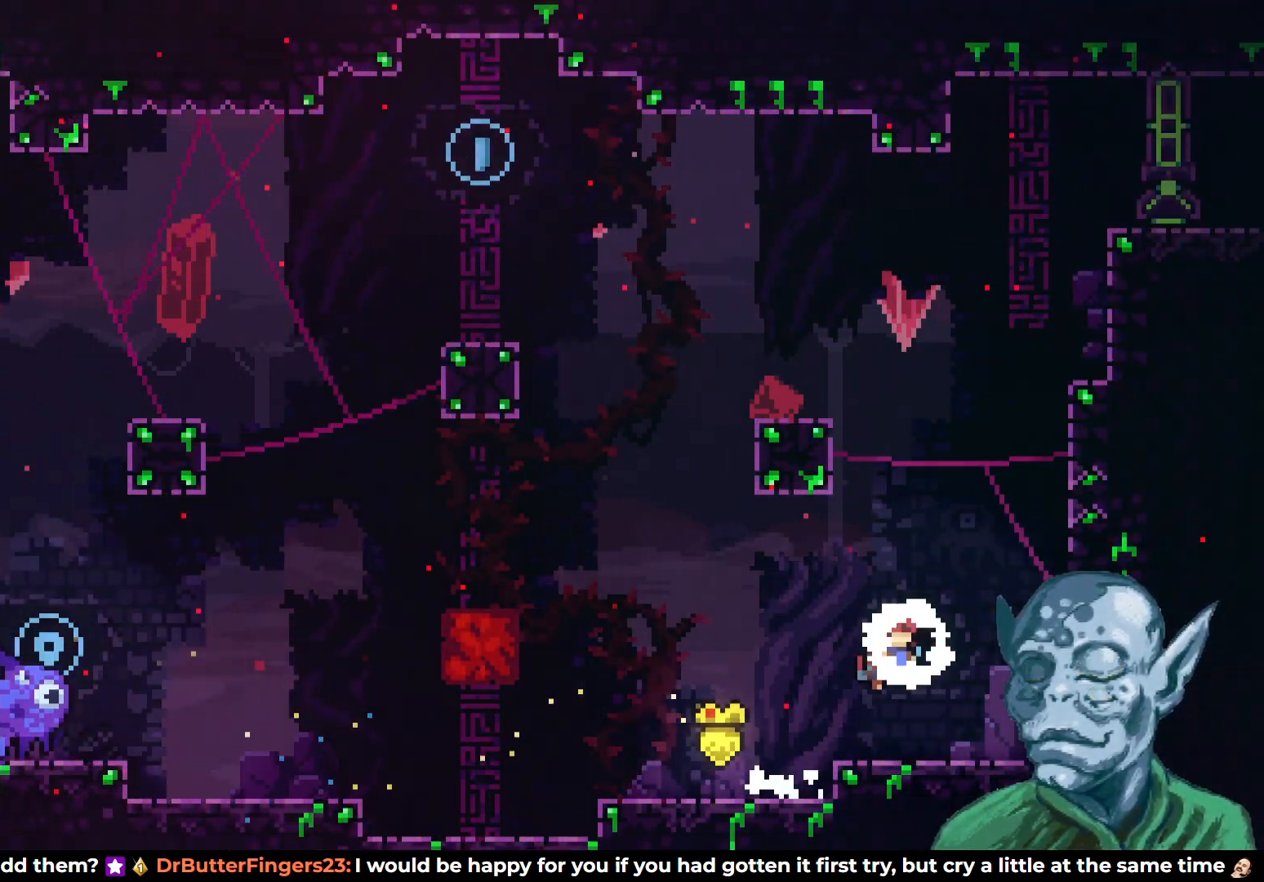
{"buttons": [], "left_stick": "center", "right_stick": "center", "events": [[133, "DPAD_LEFT", "down"], [333, "DPAD_LEFT", "up"]]}
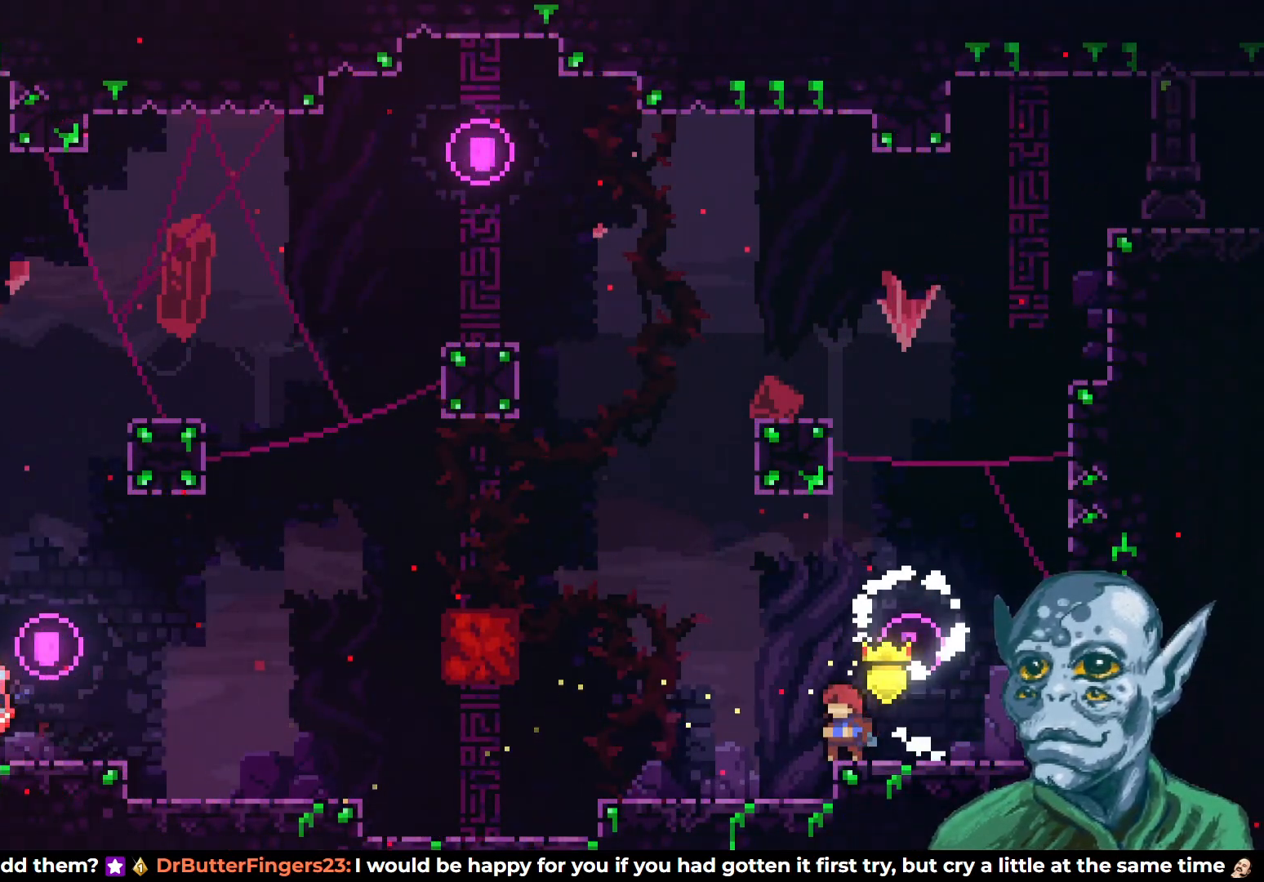
{"buttons": ["CROSS", "DPAD_UP"], "left_stick": "center", "right_stick": "center", "events": [[50, "DPAD_UP", "down"], [67, "CROSS", "down"], [217, "CROSS", "up"], [267, "SQUARE", "down"], [433, "SQUARE", "up"], [500, "CROSS", "down"]]}
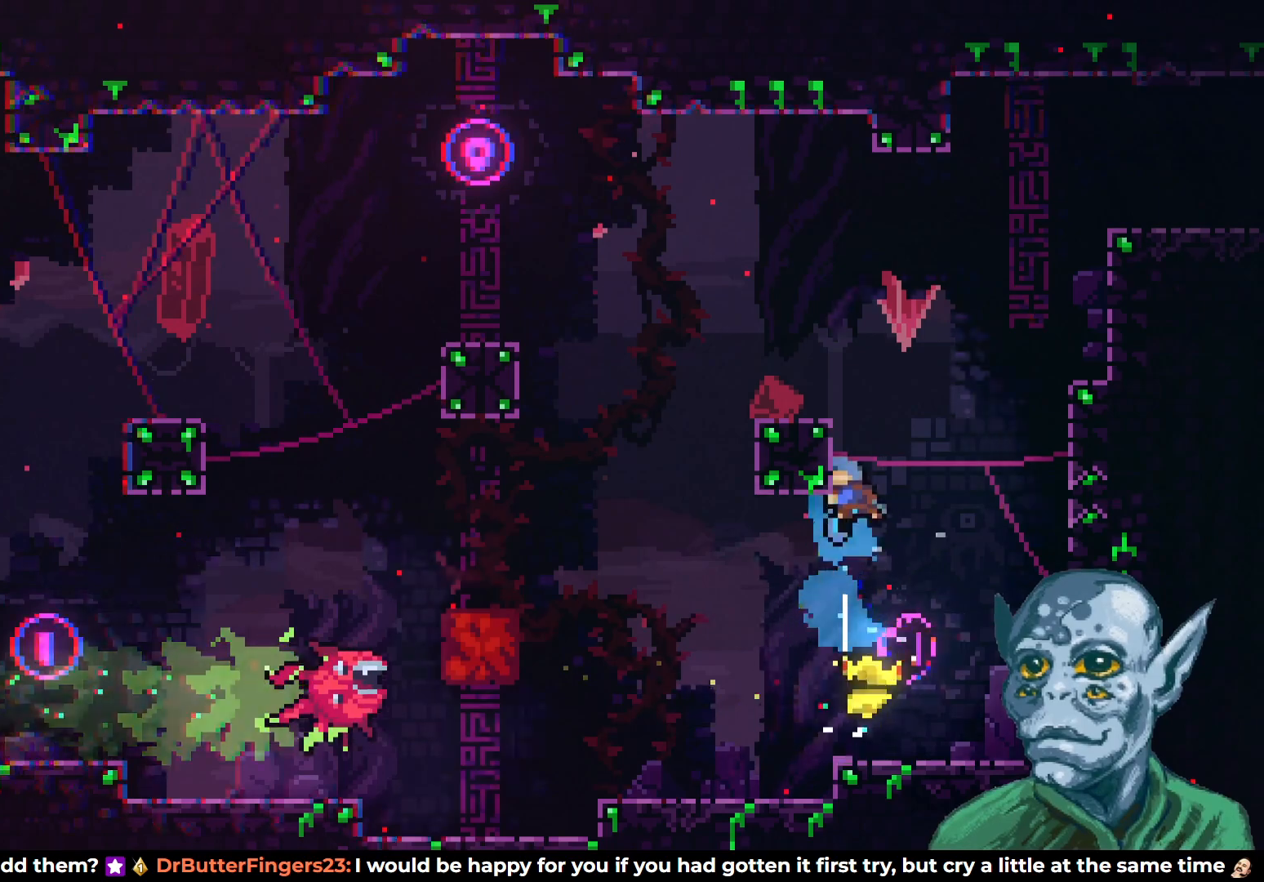
{"buttons": ["R2", "DPAD_UP", "DPAD_RIGHT"], "left_stick": "center", "right_stick": "center", "events": [[183, "DPAD_RIGHT", "down"], [250, "DPAD_UP", "up"], [300, "DPAD_UP", "down"], [483, "R2", "down"], [500, "CROSS", "up"]]}
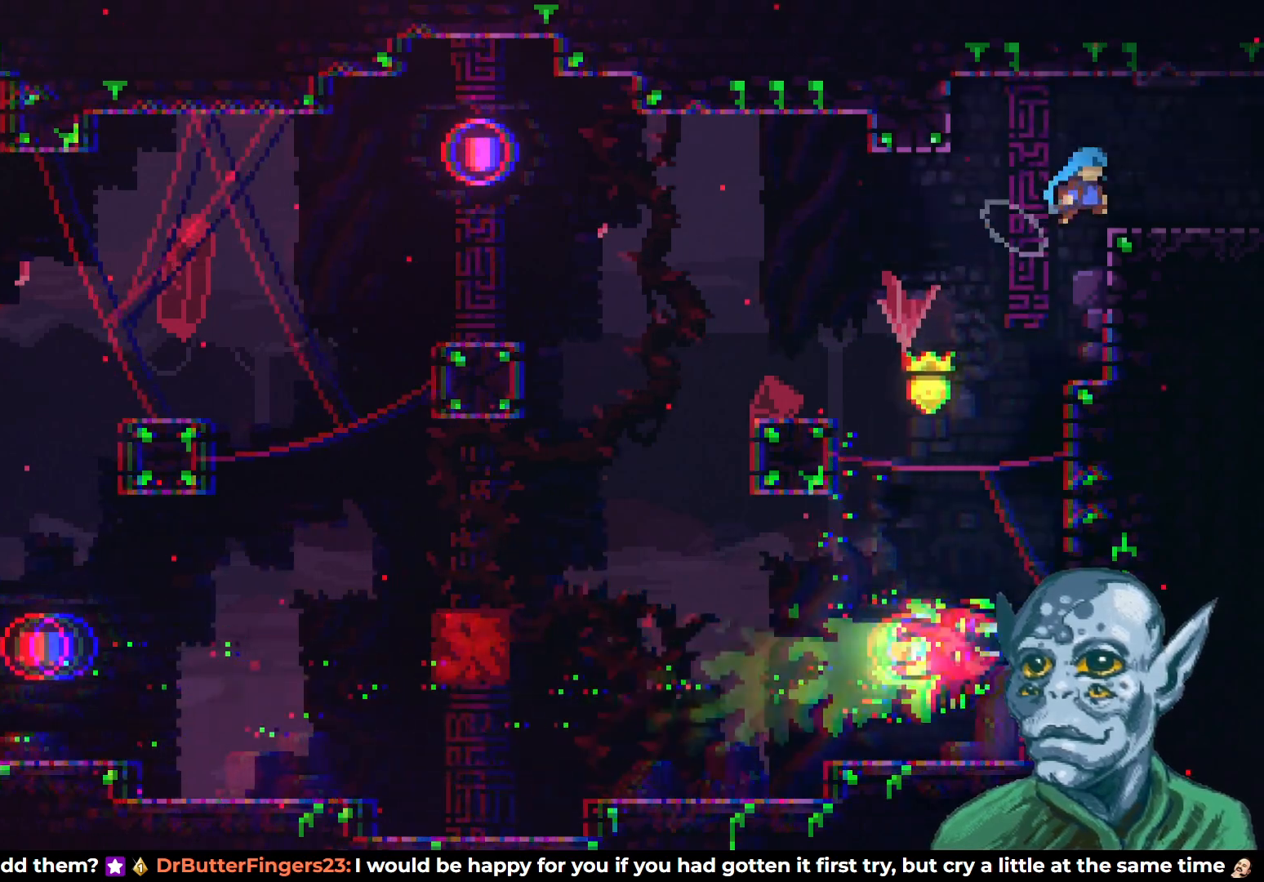
{"buttons": ["DPAD_RIGHT"], "left_stick": "center", "right_stick": "center", "events": [[200, "DPAD_UP", "up"], [333, "R2", "up"]]}
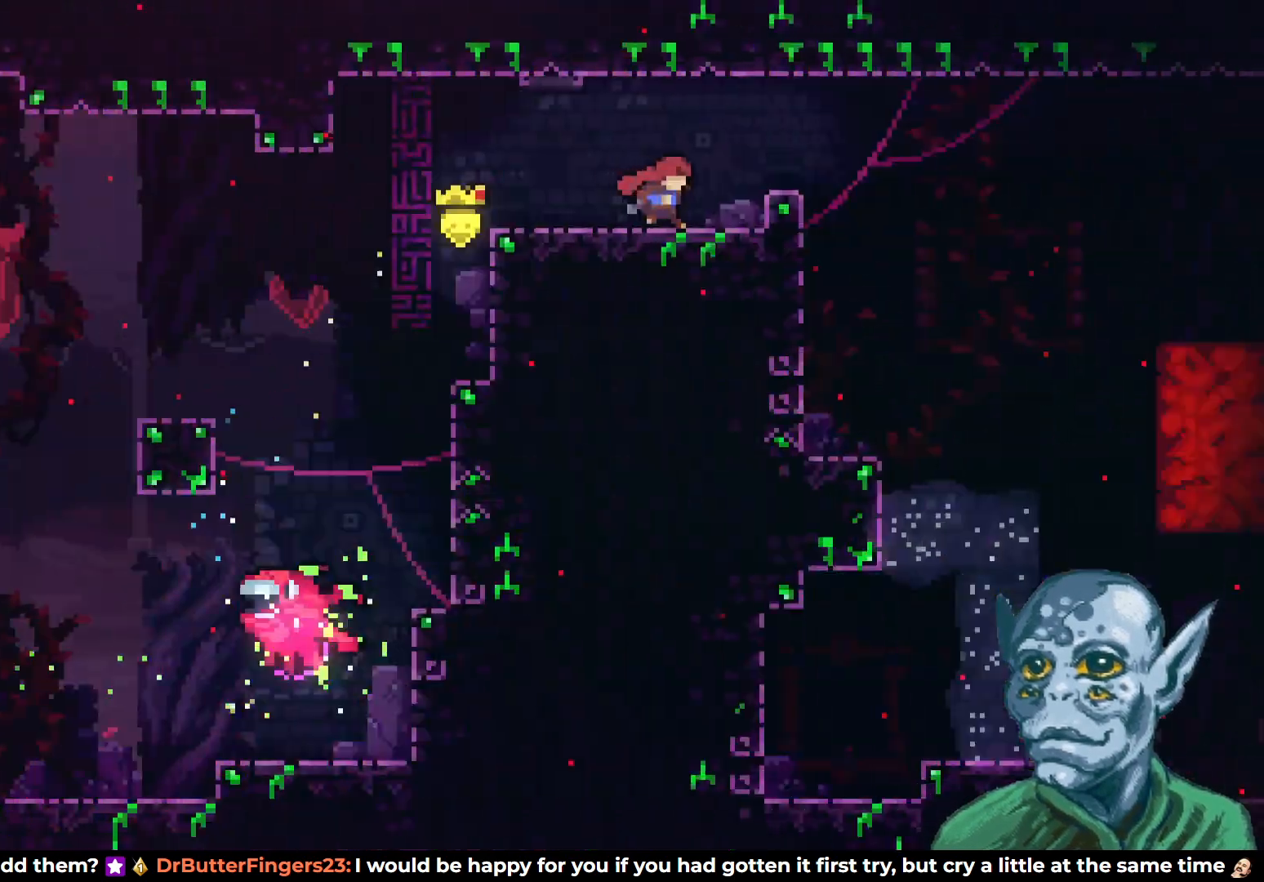
{"buttons": [], "left_stick": "center", "right_stick": "center", "events": [[100, "DPAD_RIGHT", "up"]]}
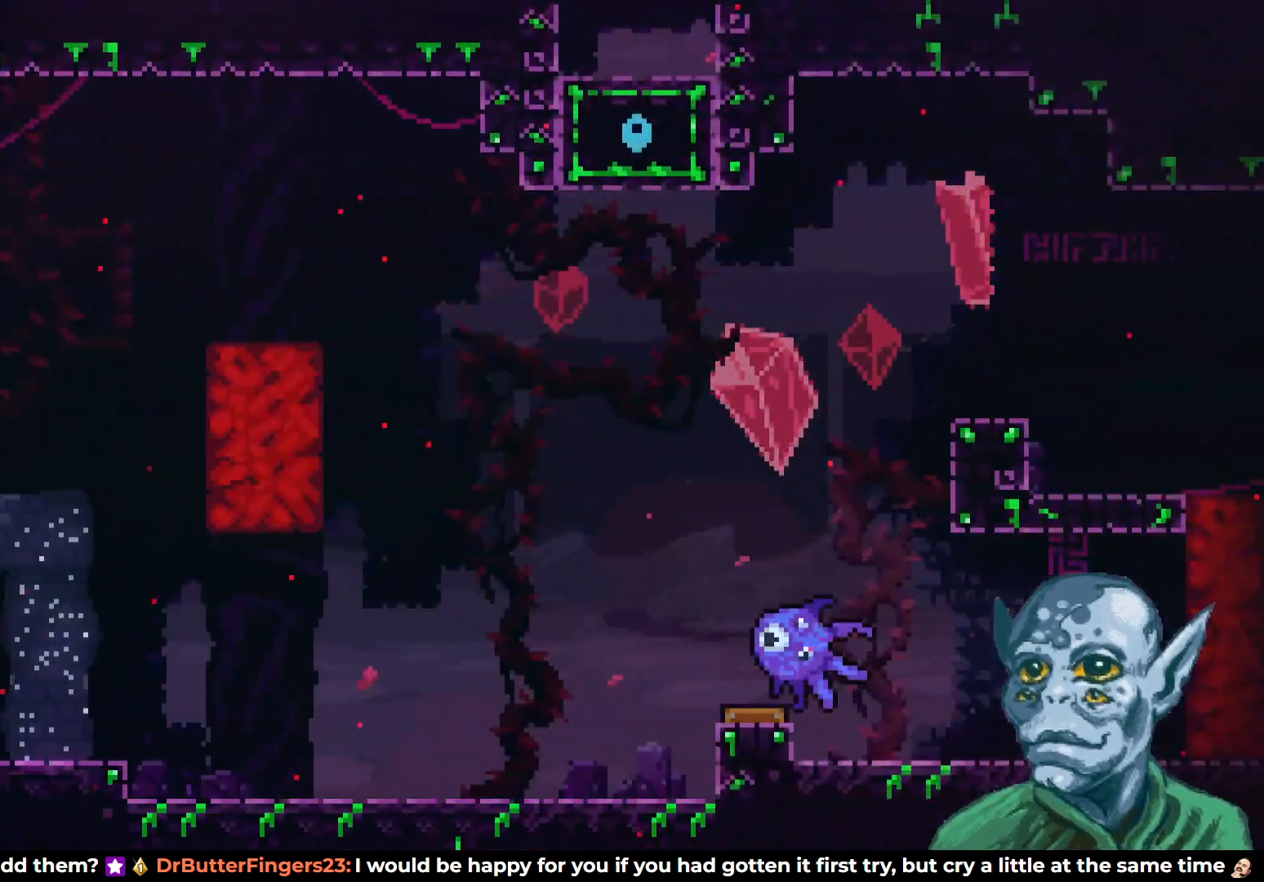
{"buttons": [], "left_stick": "center", "right_stick": "center", "events": [[233, "DPAD_RIGHT", "down"], [367, "DPAD_RIGHT", "up"]]}
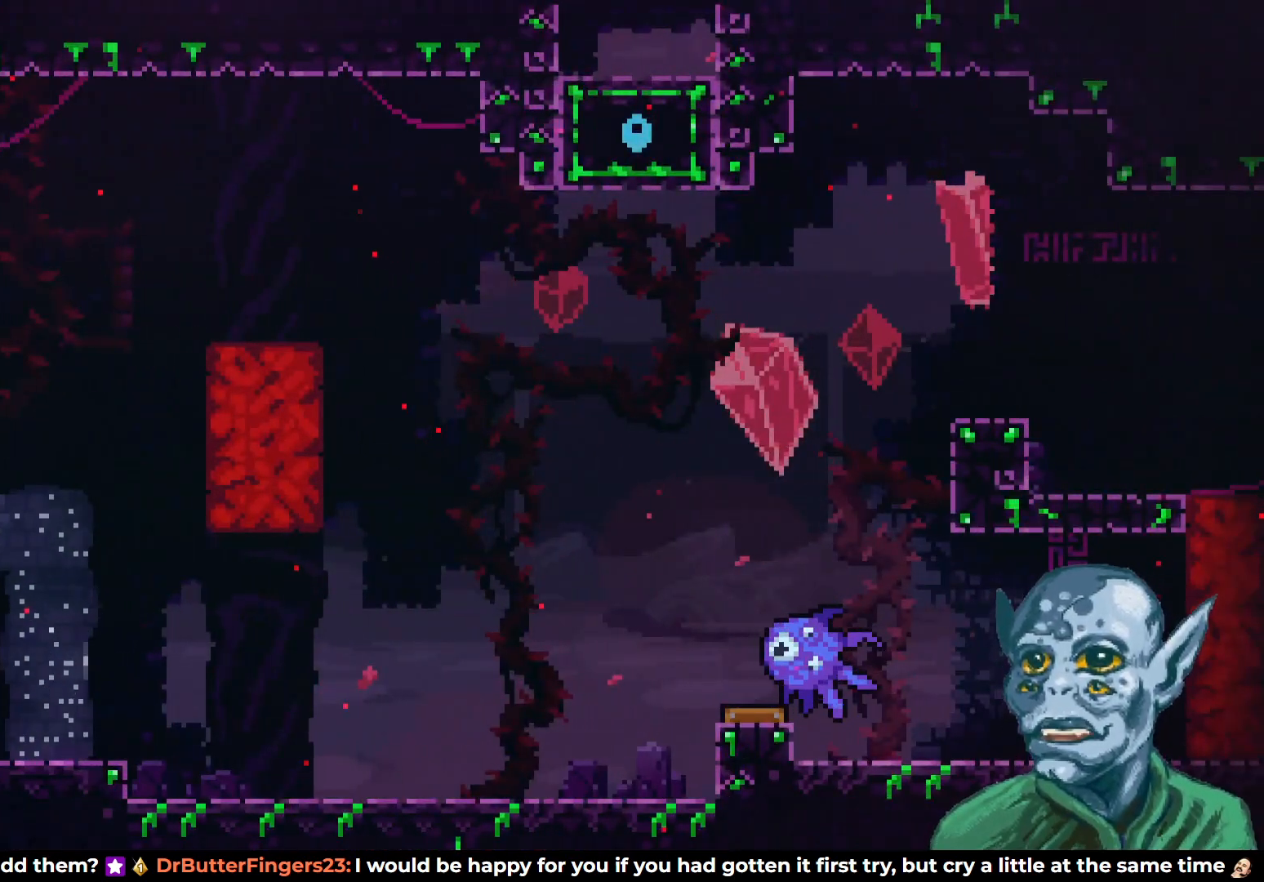
{"buttons": [], "left_stick": "center", "right_stick": "center", "events": []}
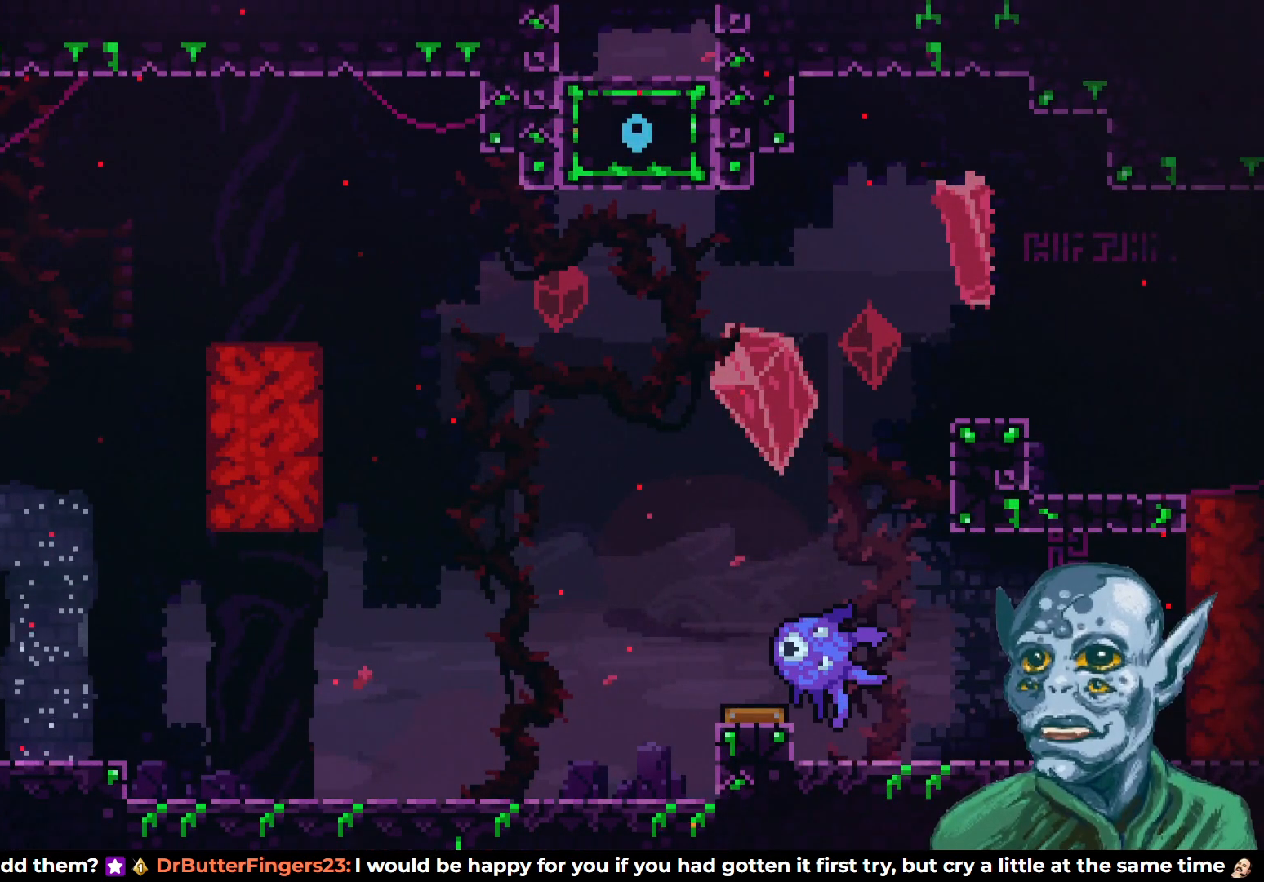
{"buttons": [], "left_stick": "center", "right_stick": "center", "events": []}
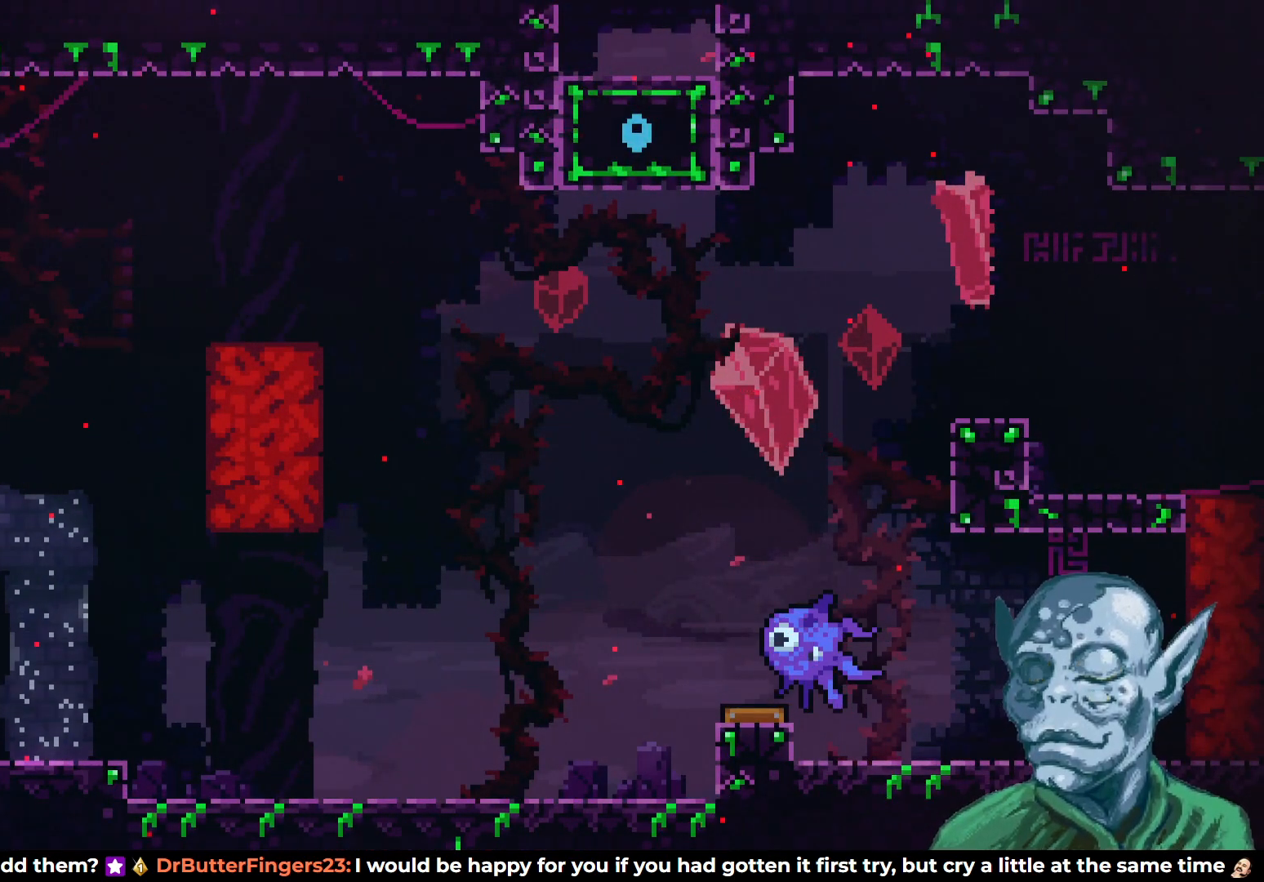
{"buttons": [], "left_stick": "center", "right_stick": "center", "events": []}
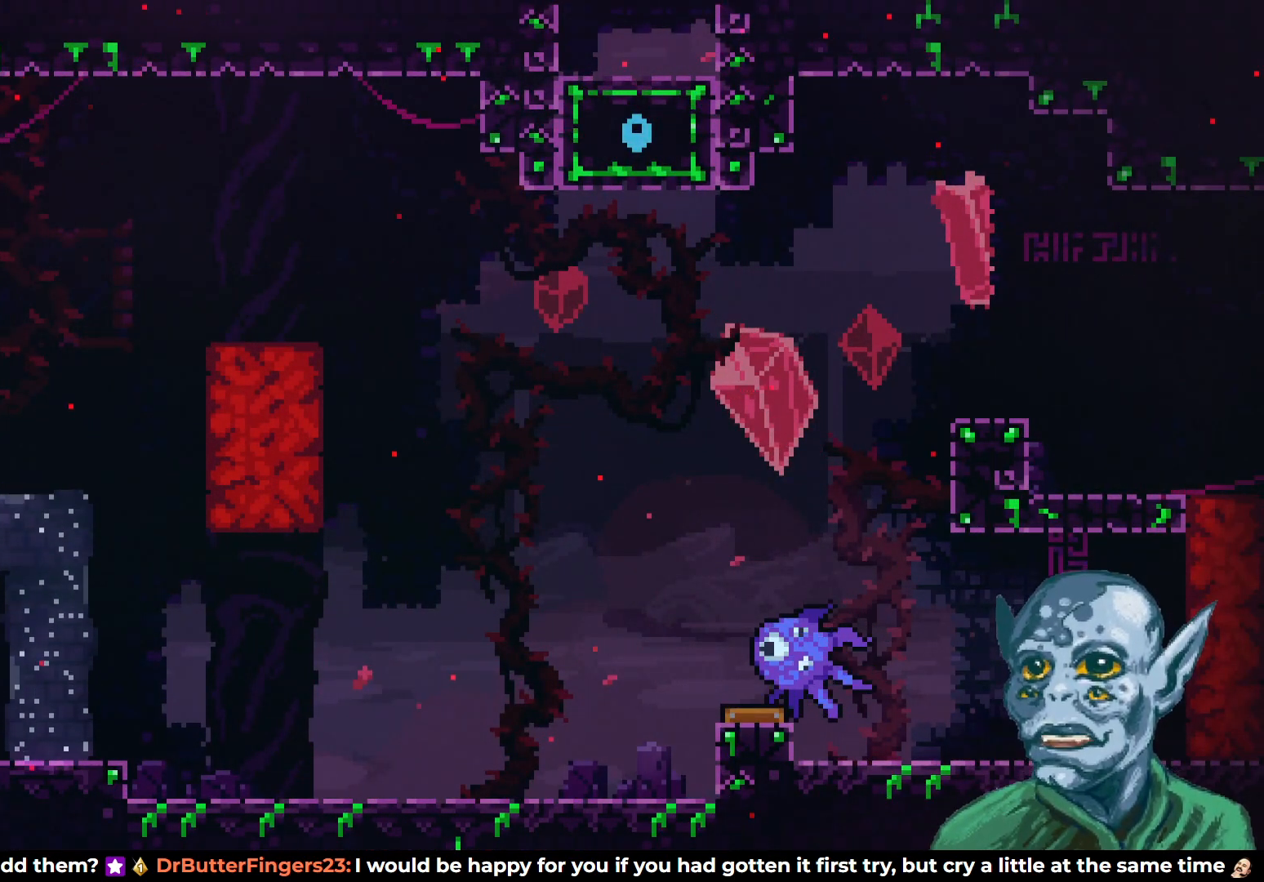
{"buttons": [], "left_stick": "center", "right_stick": "center", "events": []}
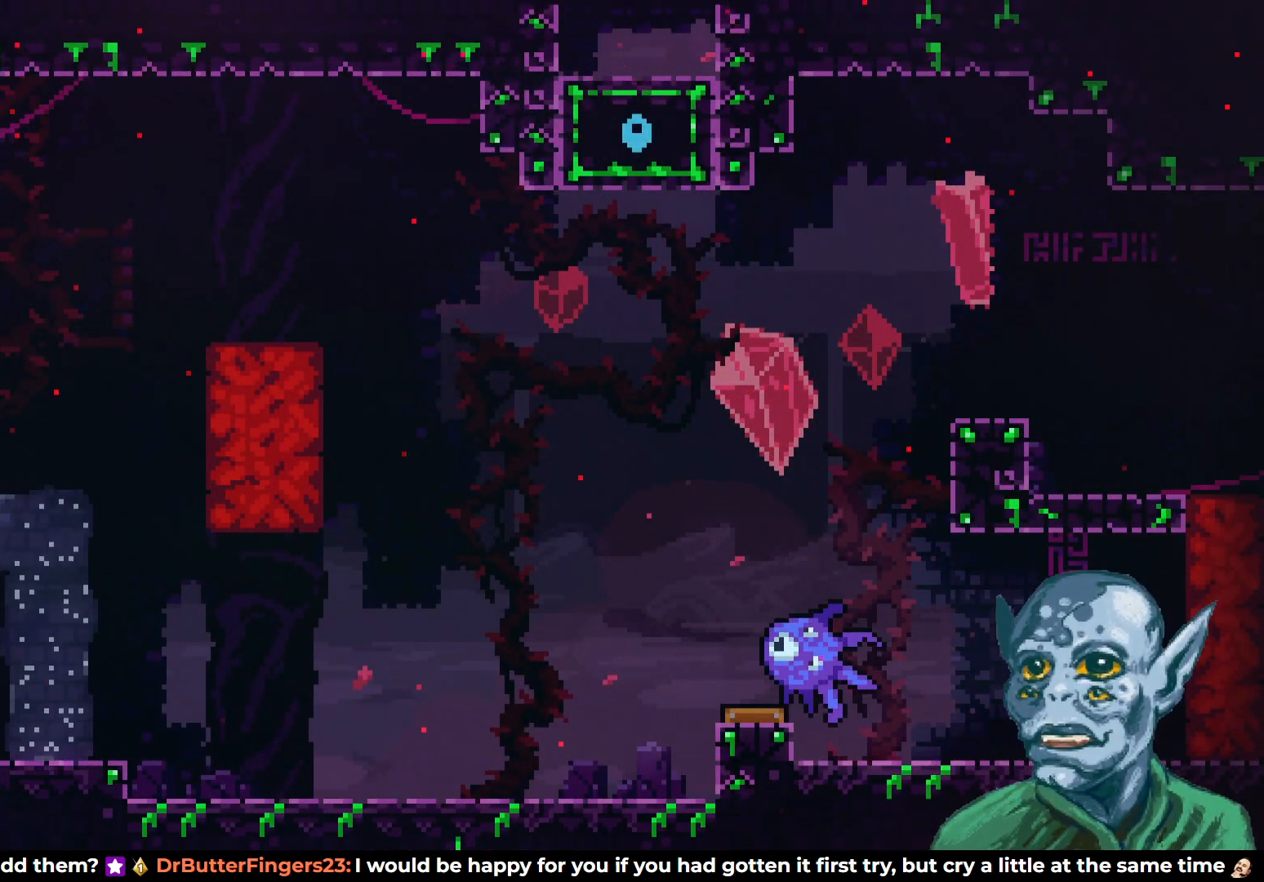
{"buttons": [], "left_stick": "center", "right_stick": "center", "events": []}
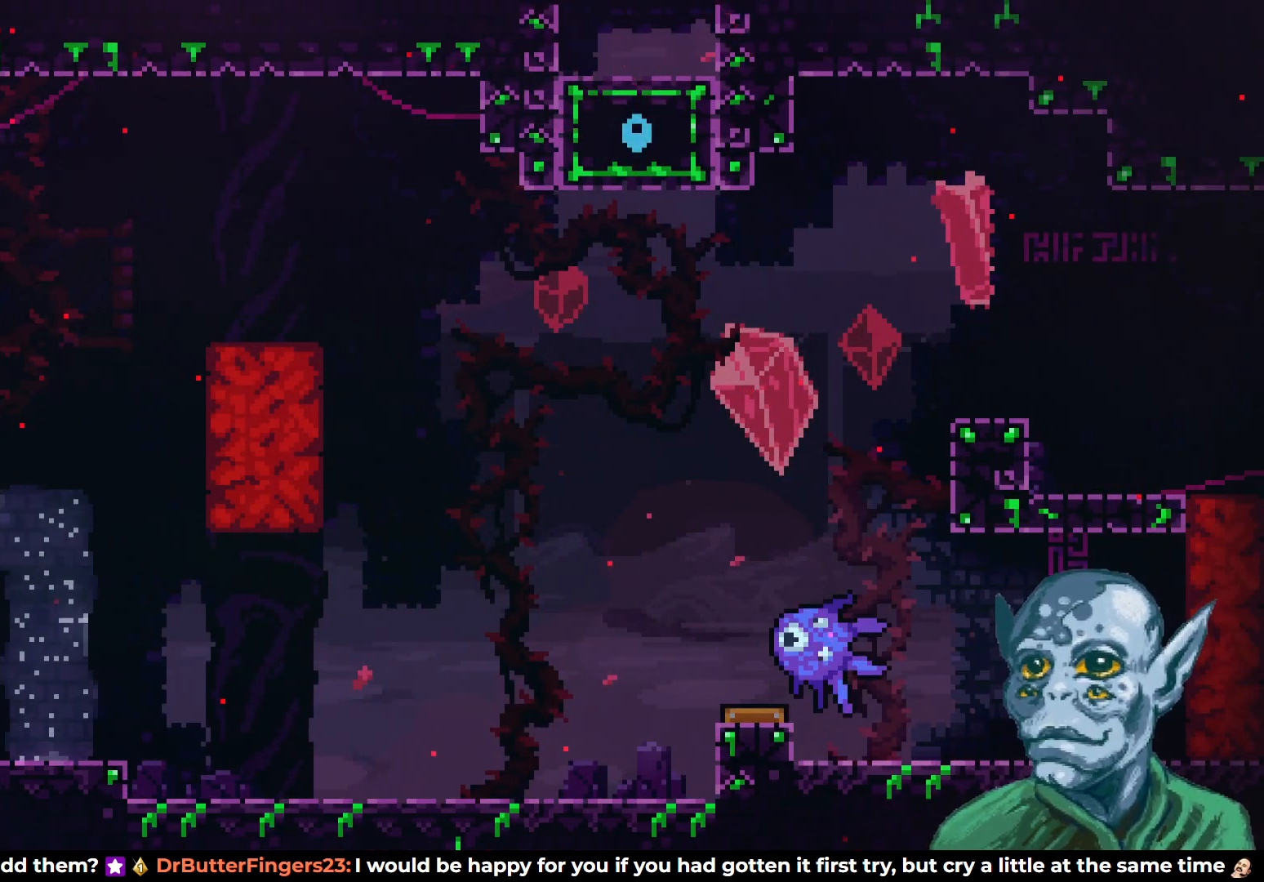
{"buttons": [], "left_stick": "center", "right_stick": "center", "events": []}